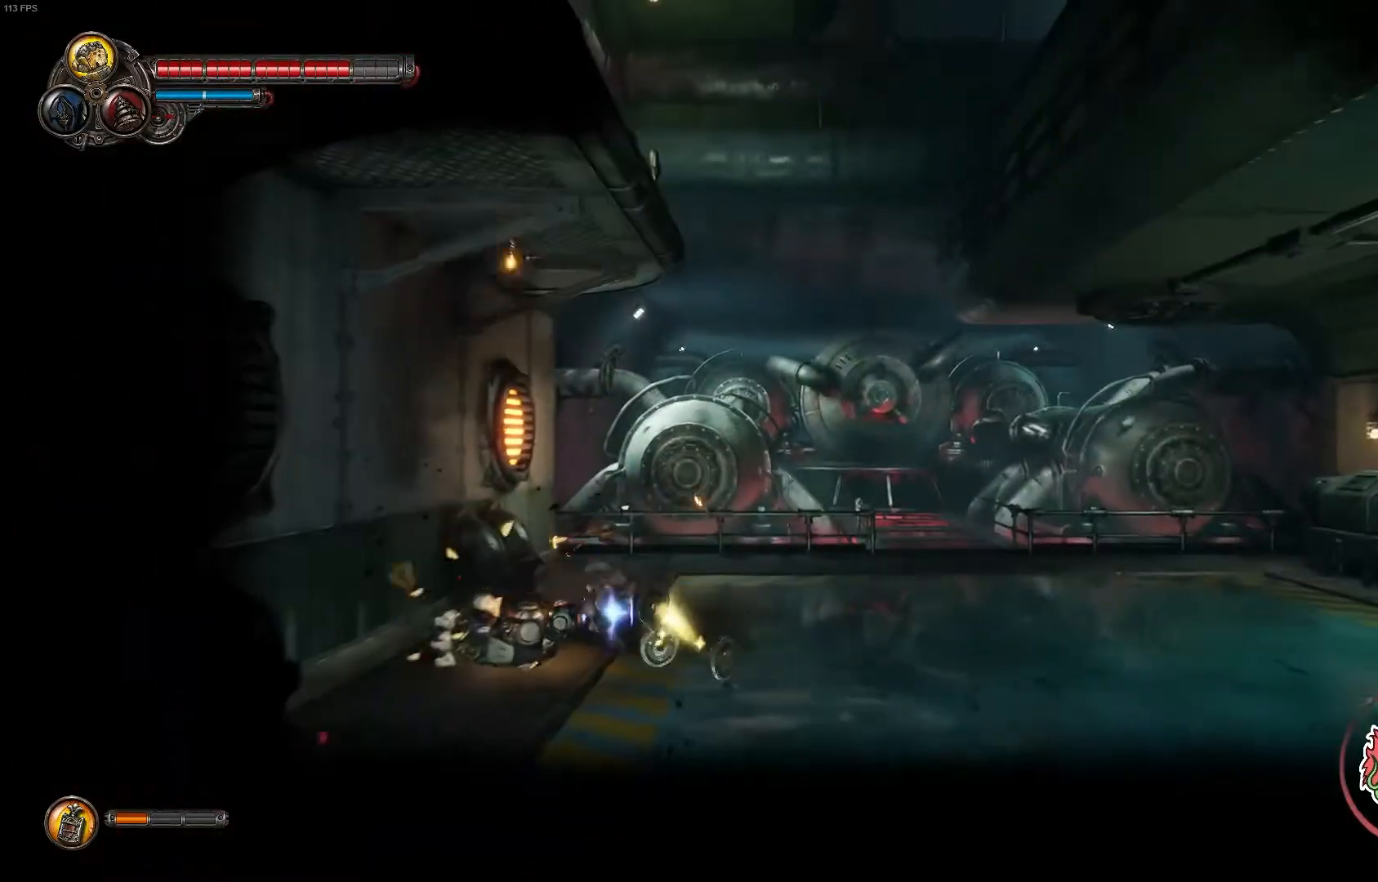
Gameplay with a controller (Xbox layout); each line is a JSON object with the inputs held at the frame after it (dt_ms = milliseconds from this image to that frame). "events" lists button and stick changes between this image and that frame as [ms after this image, input, new state], when the widget could be followed in between.
{"dt_ms": 500, "buttons": [], "left_stick": "right", "right_stick": "center", "events": []}
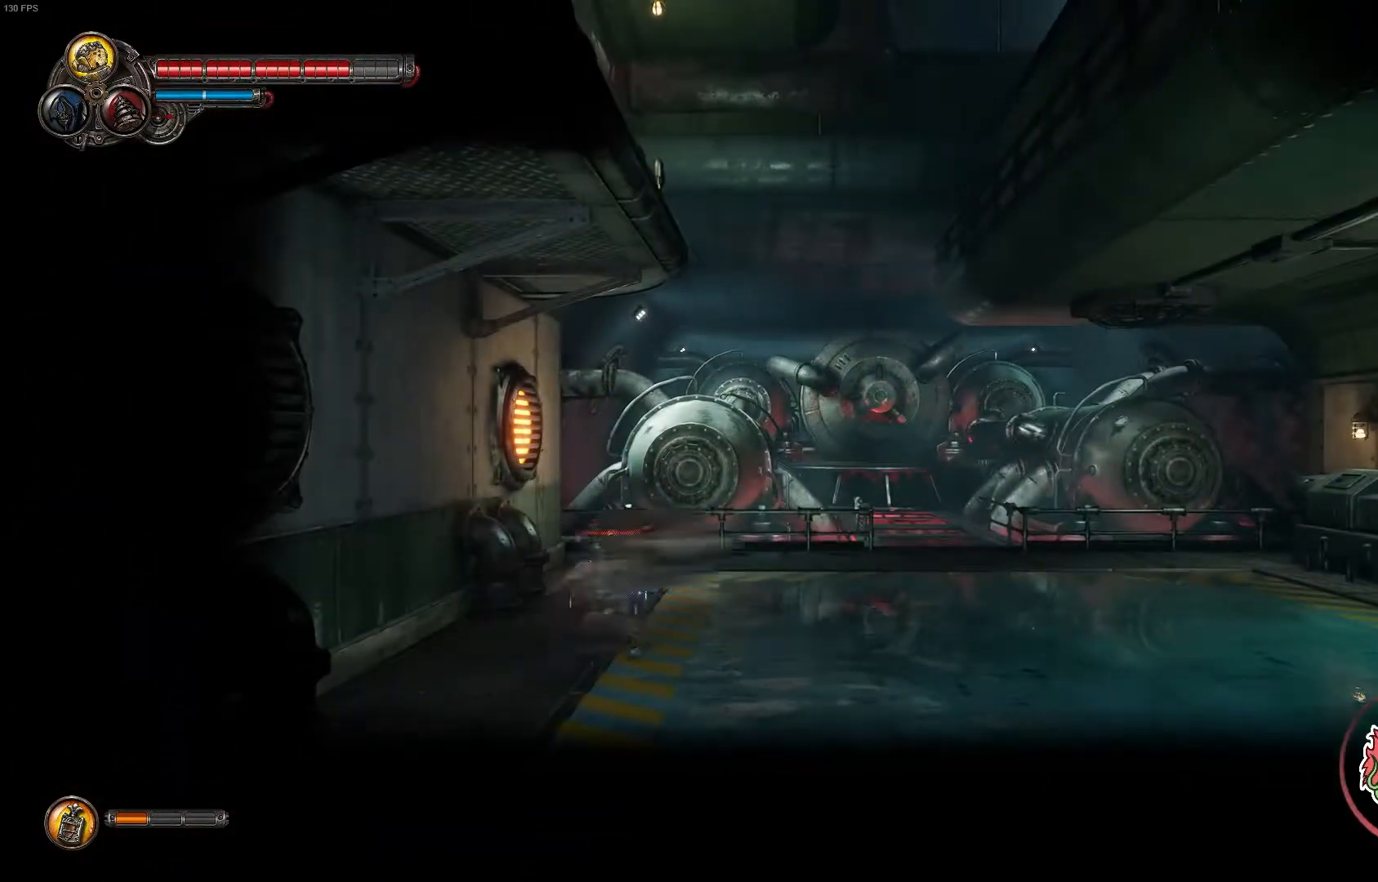
{"dt_ms": 500, "buttons": [], "left_stick": "right", "right_stick": "center", "events": [[133, "R1", "down"], [133, "R2", "down"], [300, "R1", "up"], [300, "R2", "up"]]}
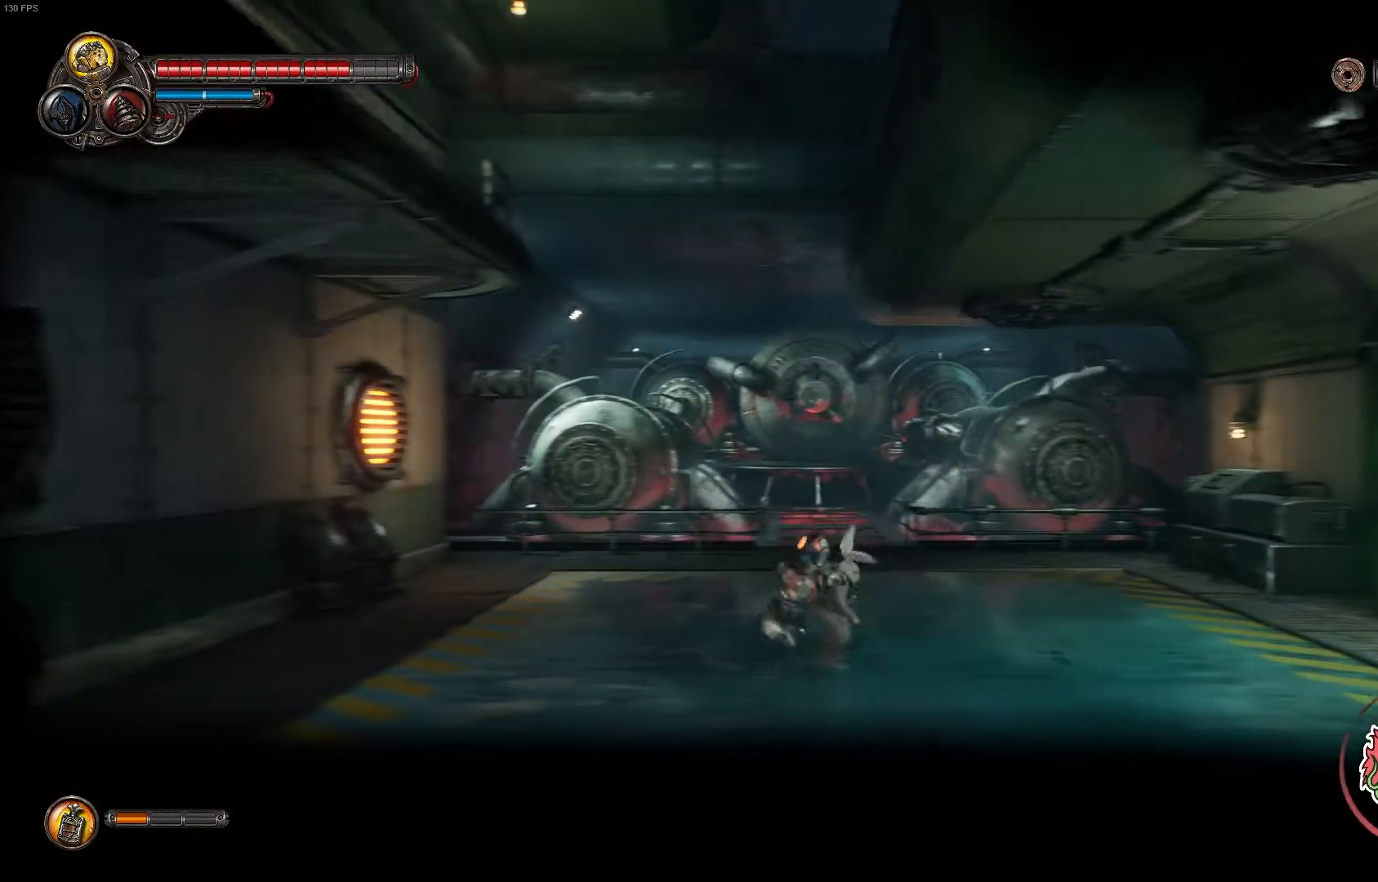
{"dt_ms": 500, "buttons": ["R1", "R2"], "left_stick": "right", "right_stick": "center", "events": [[350, "R1", "down"], [350, "R2", "down"]]}
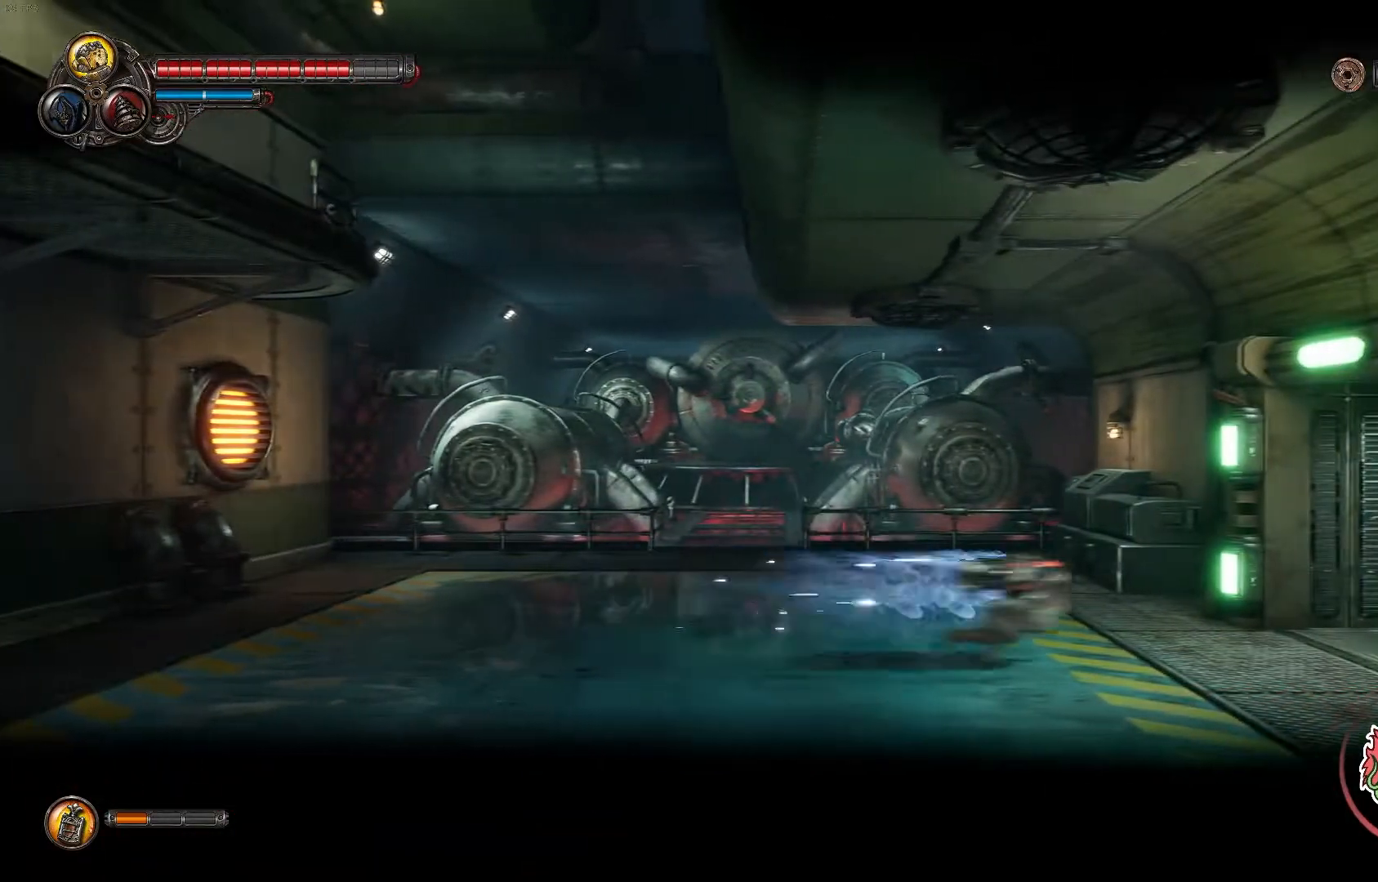
{"dt_ms": 500, "buttons": [], "left_stick": "right", "right_stick": "center", "events": [[33, "R1", "up"], [33, "R2", "up"], [283, "R1", "down"], [283, "R2", "down"], [417, "R1", "up"], [417, "R2", "up"]]}
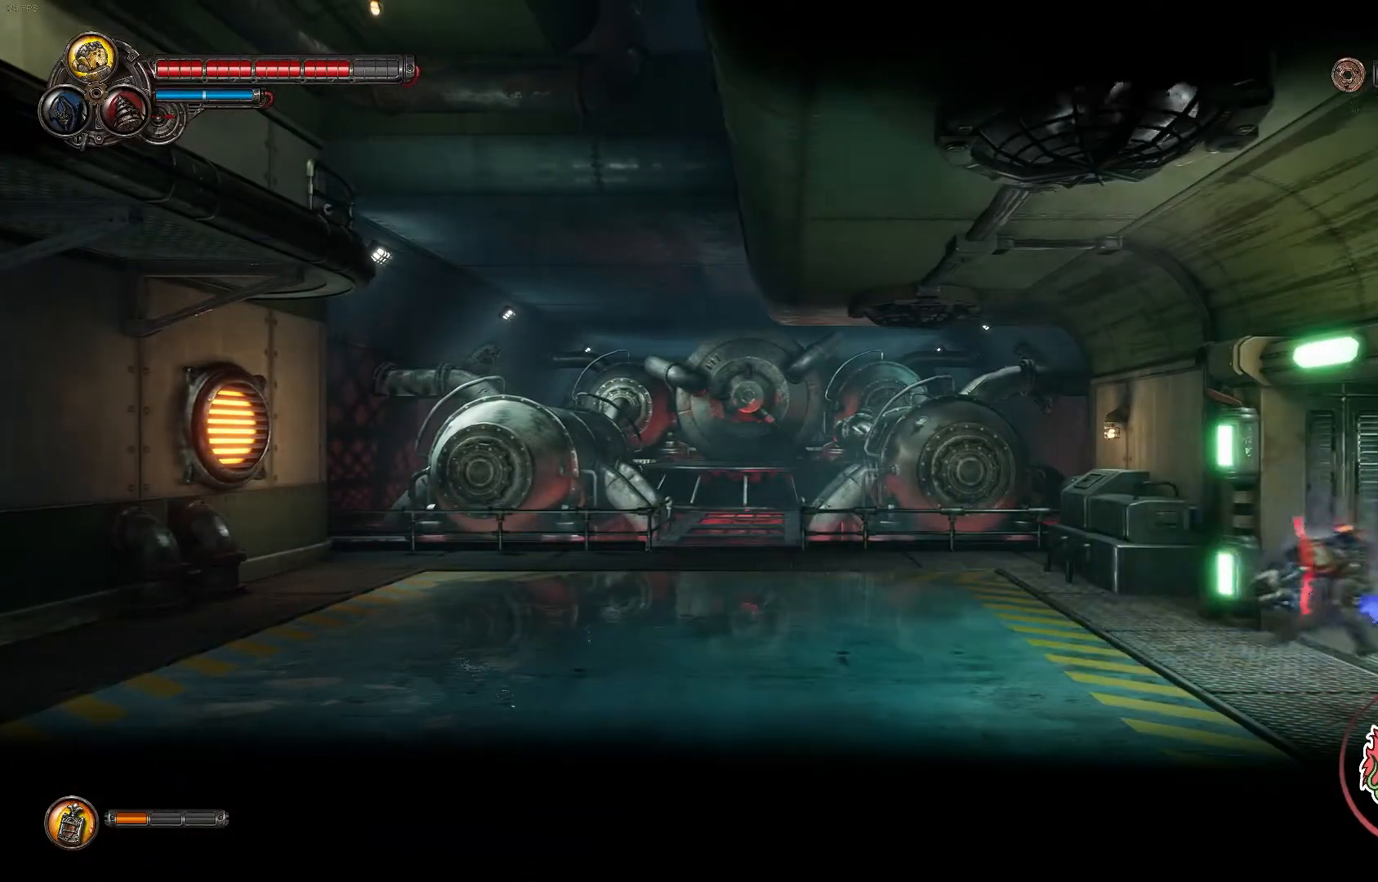
{"dt_ms": 500, "buttons": [], "left_stick": "right", "right_stick": "center", "events": []}
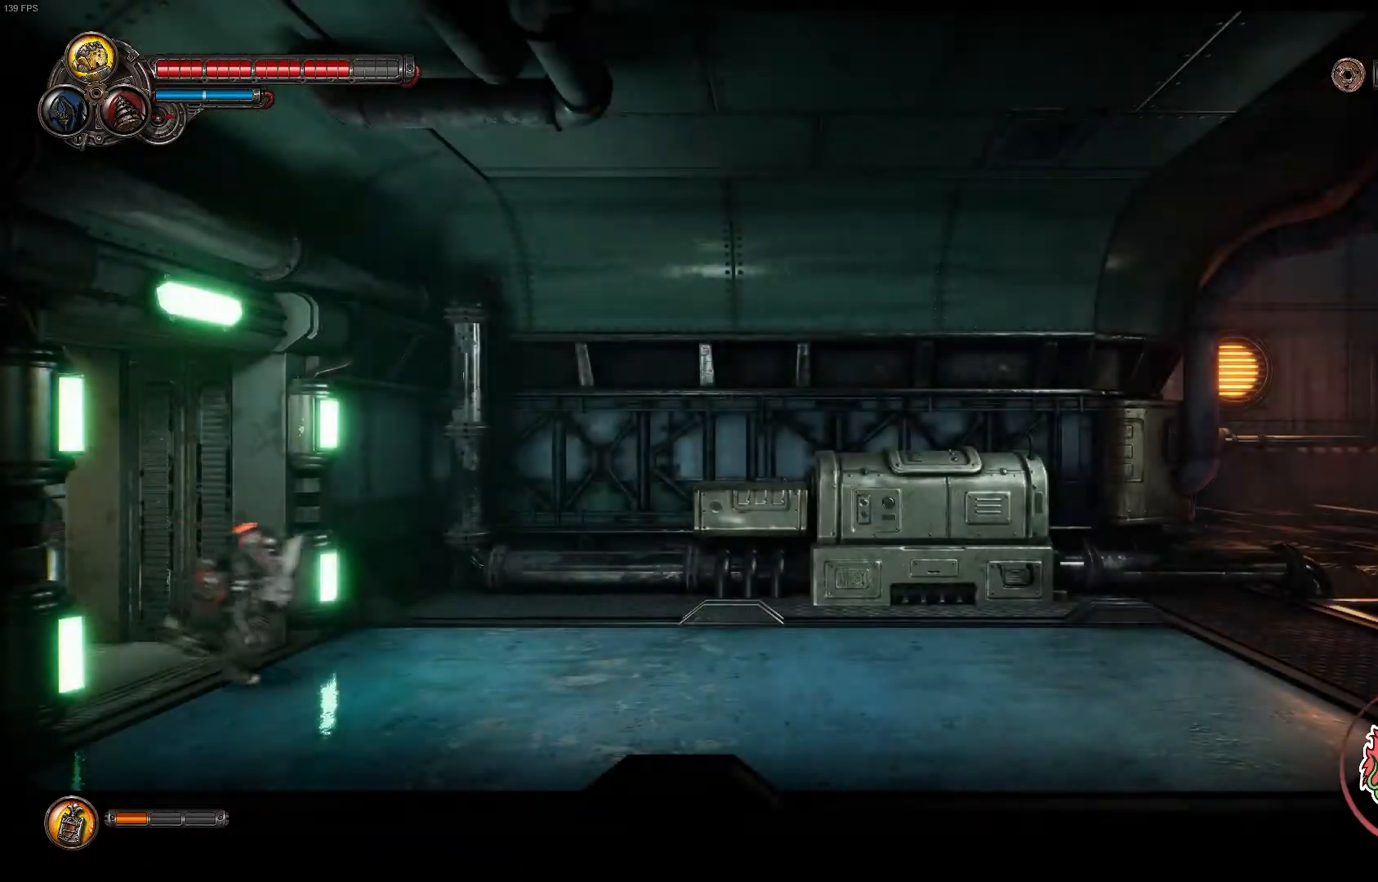
{"dt_ms": 500, "buttons": ["SELECT"], "left_stick": "center", "right_stick": "center", "events": [[33, "left_stick", "center"], [467, "SELECT", "down"]]}
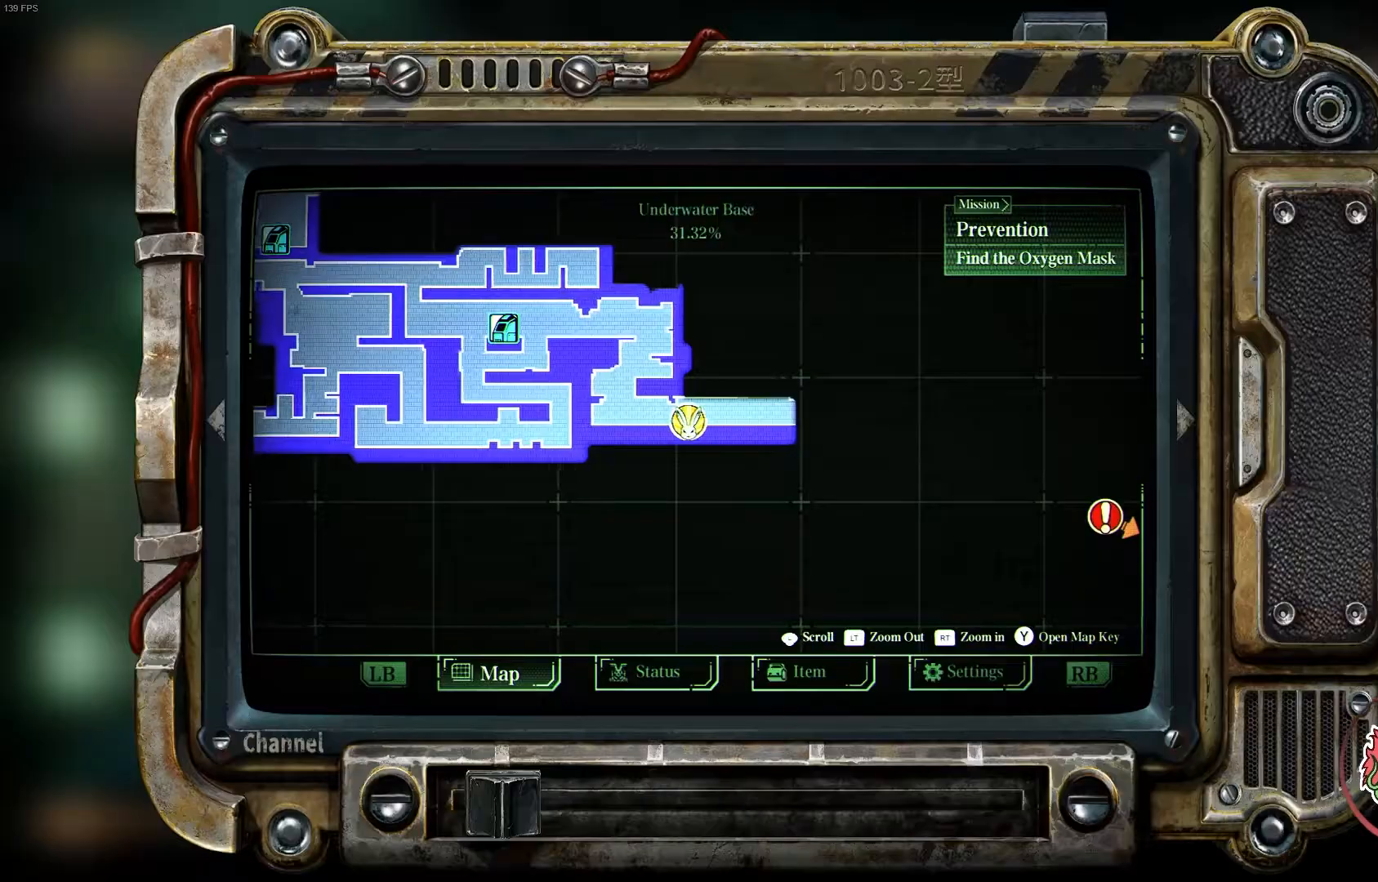
{"dt_ms": 500, "buttons": [], "left_stick": "center", "right_stick": "center", "events": [[83, "SELECT", "up"]]}
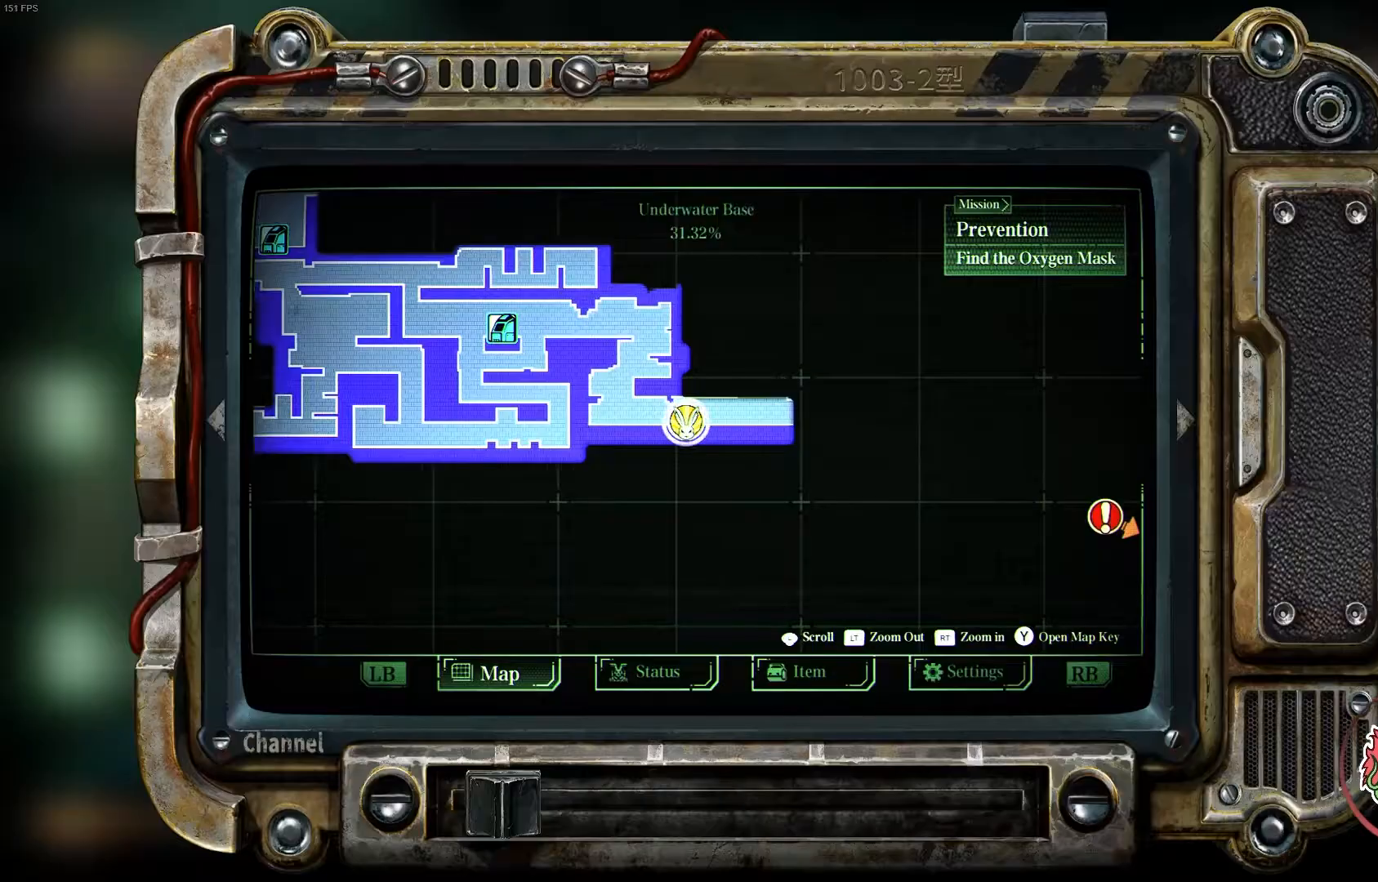
{"dt_ms": 500, "buttons": ["SELECT"], "left_stick": "center", "right_stick": "center", "events": [[383, "SELECT", "down"]]}
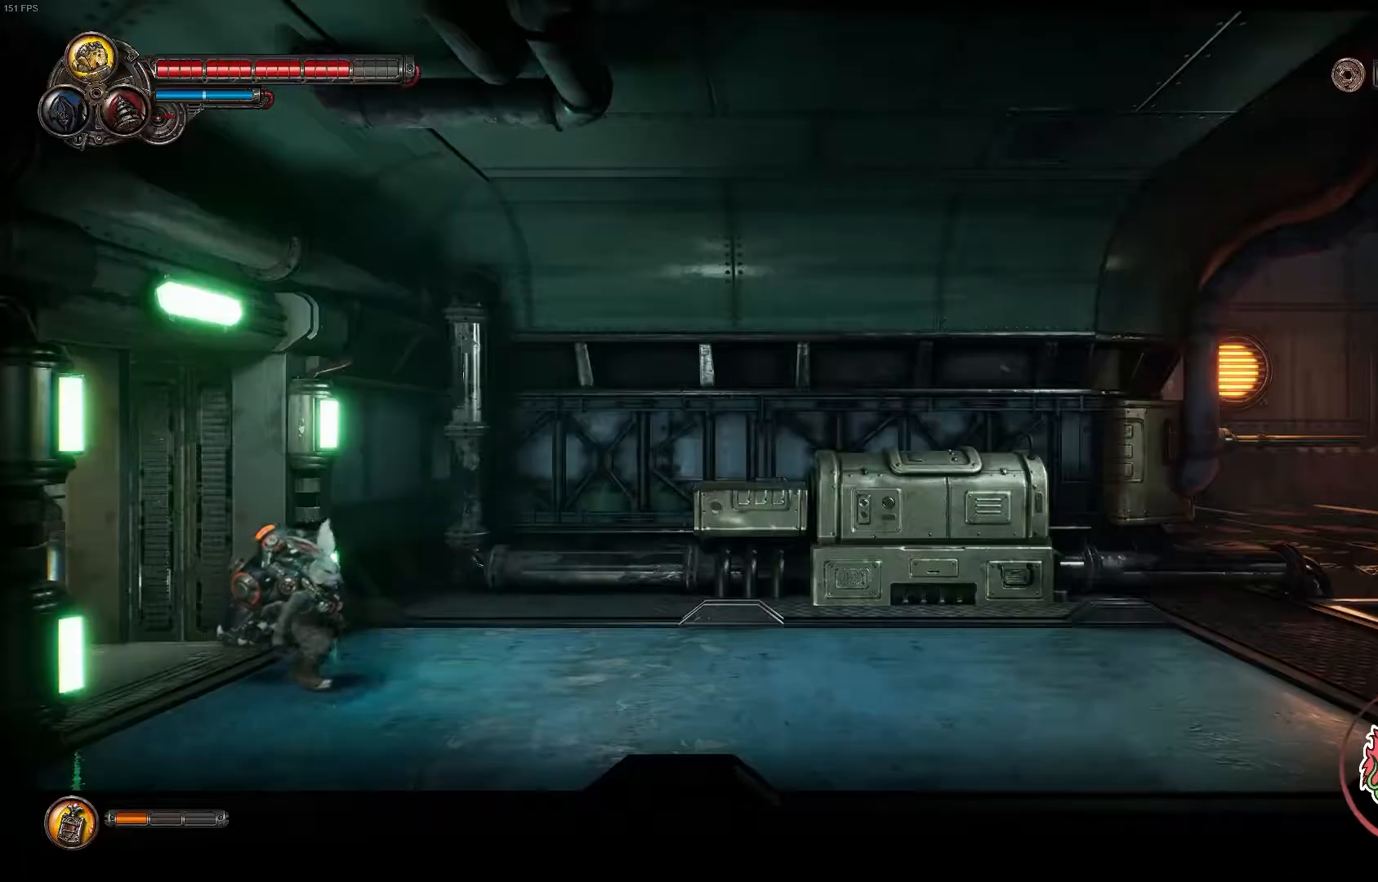
{"dt_ms": 500, "buttons": [], "left_stick": "center", "right_stick": "center", "events": [[17, "SELECT", "up"]]}
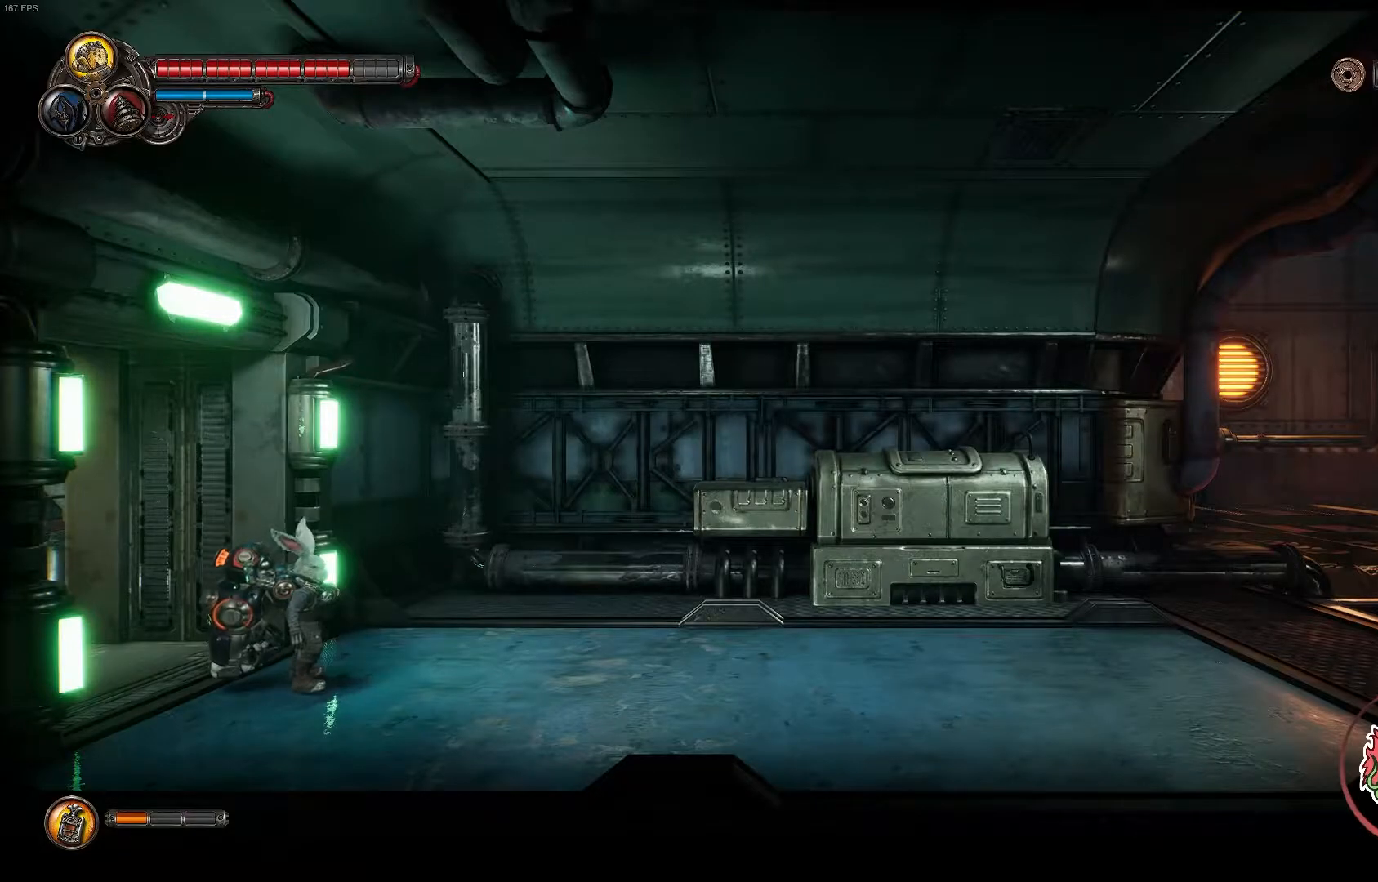
{"dt_ms": 500, "buttons": ["R1"], "left_stick": "right", "right_stick": "center", "events": [[50, "left_stick", "right"], [467, "R1", "down"]]}
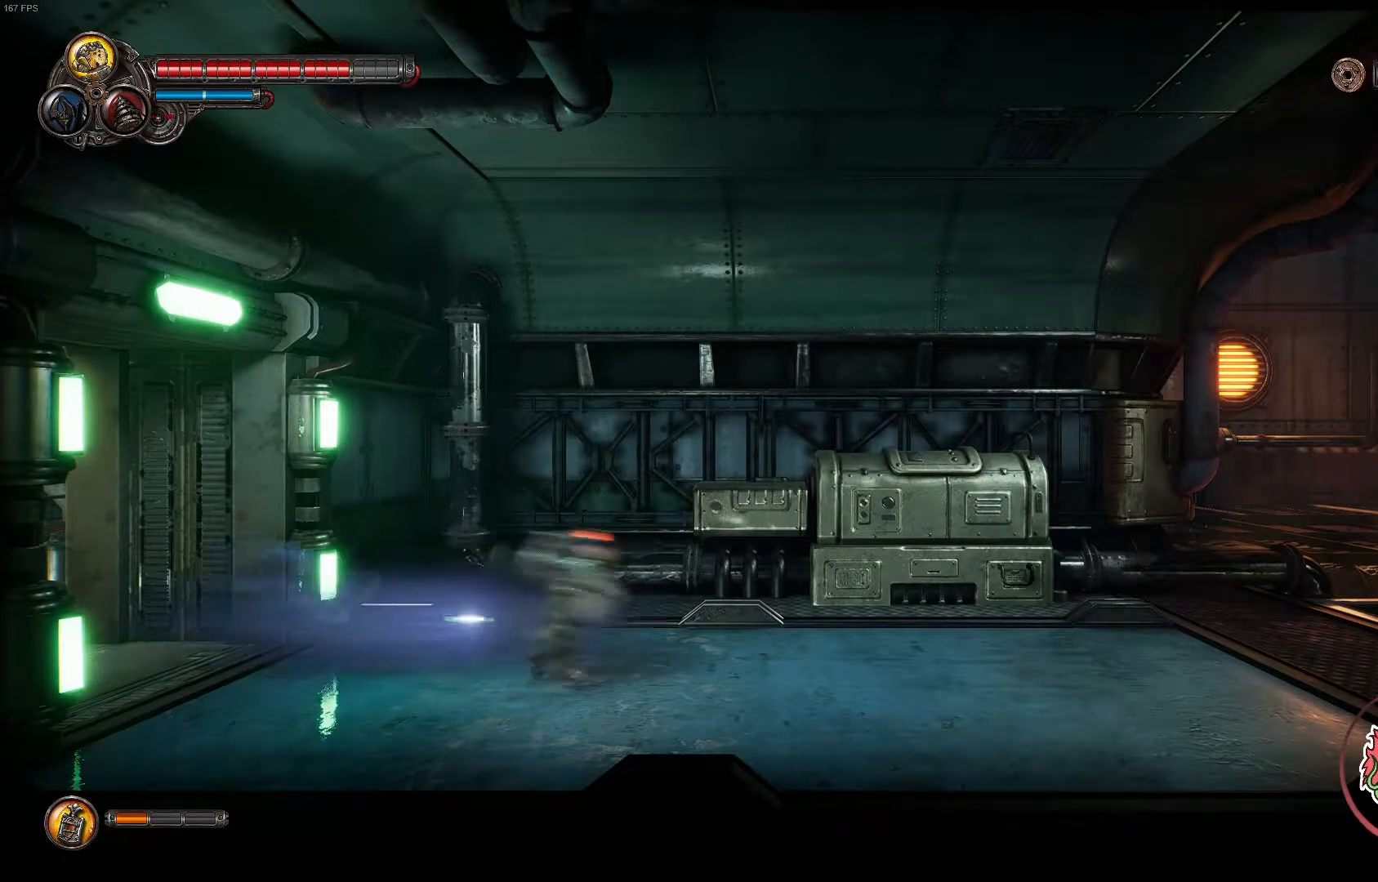
{"dt_ms": 500, "buttons": [], "left_stick": "right", "right_stick": "center", "events": [[133, "R1", "up"]]}
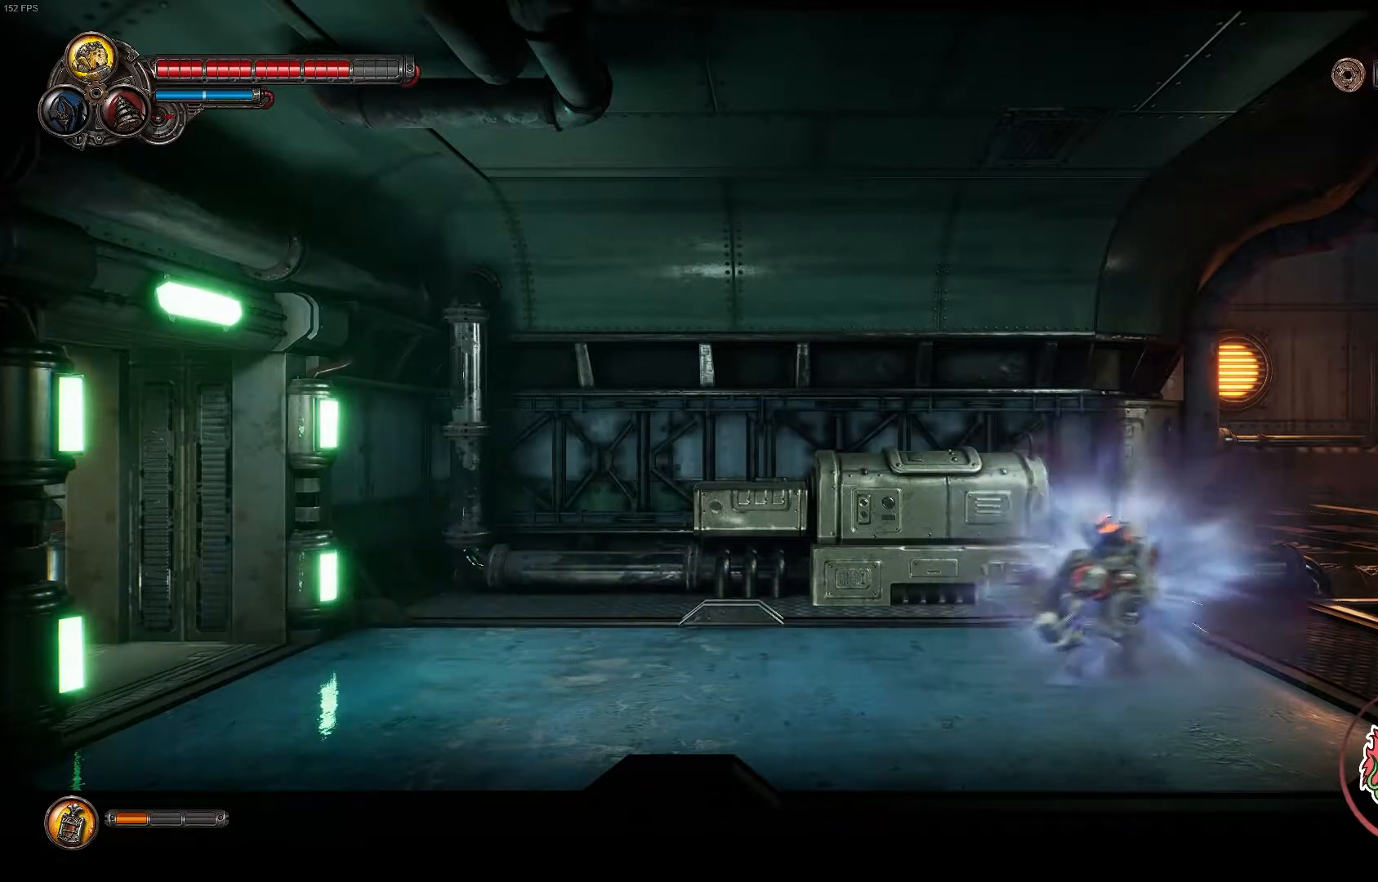
{"dt_ms": 500, "buttons": [], "left_stick": "right", "right_stick": "center", "events": []}
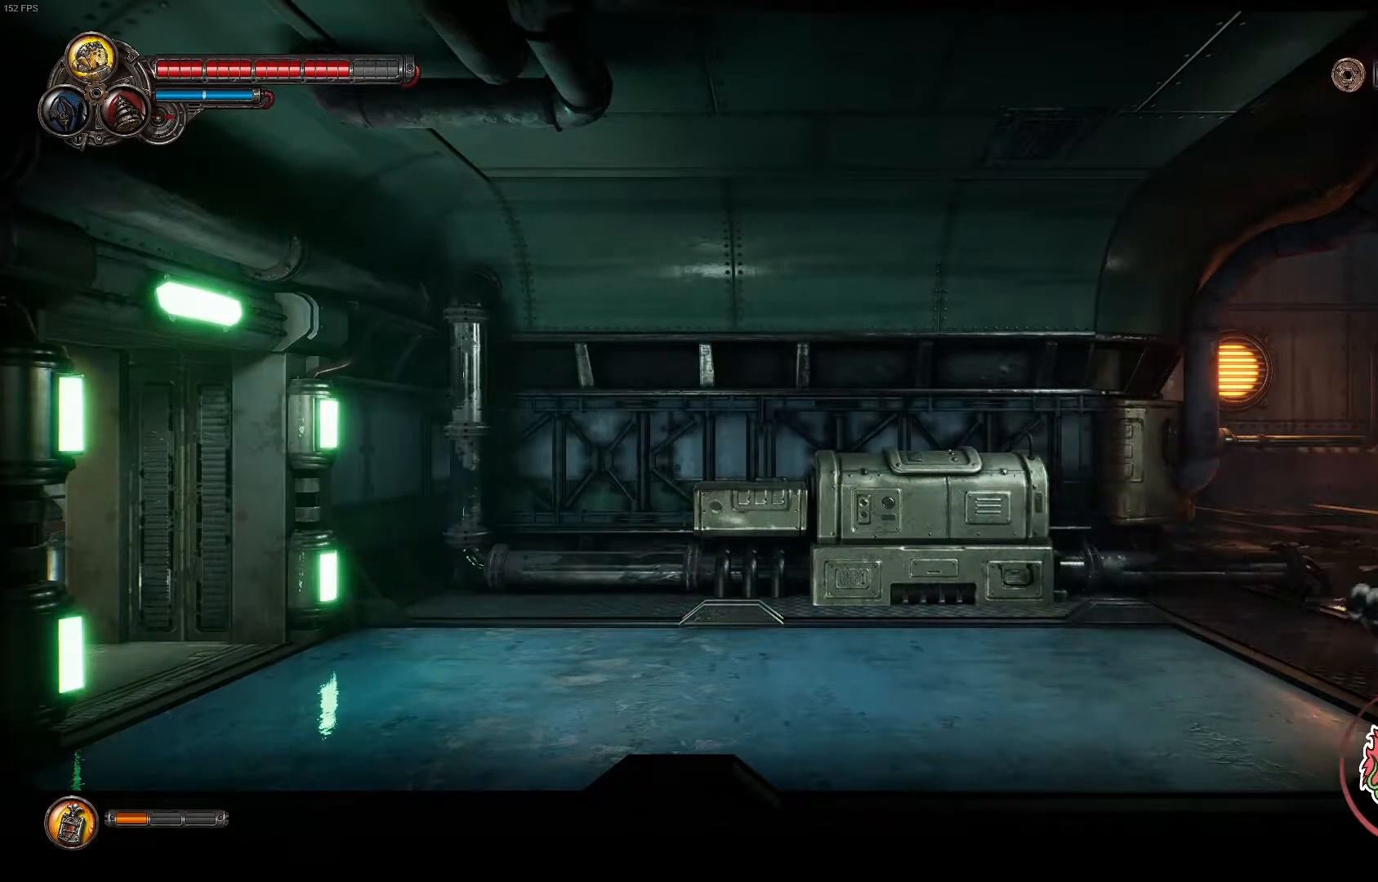
{"dt_ms": 500, "buttons": [], "left_stick": "center", "right_stick": "center", "events": [[250, "left_stick", "center"]]}
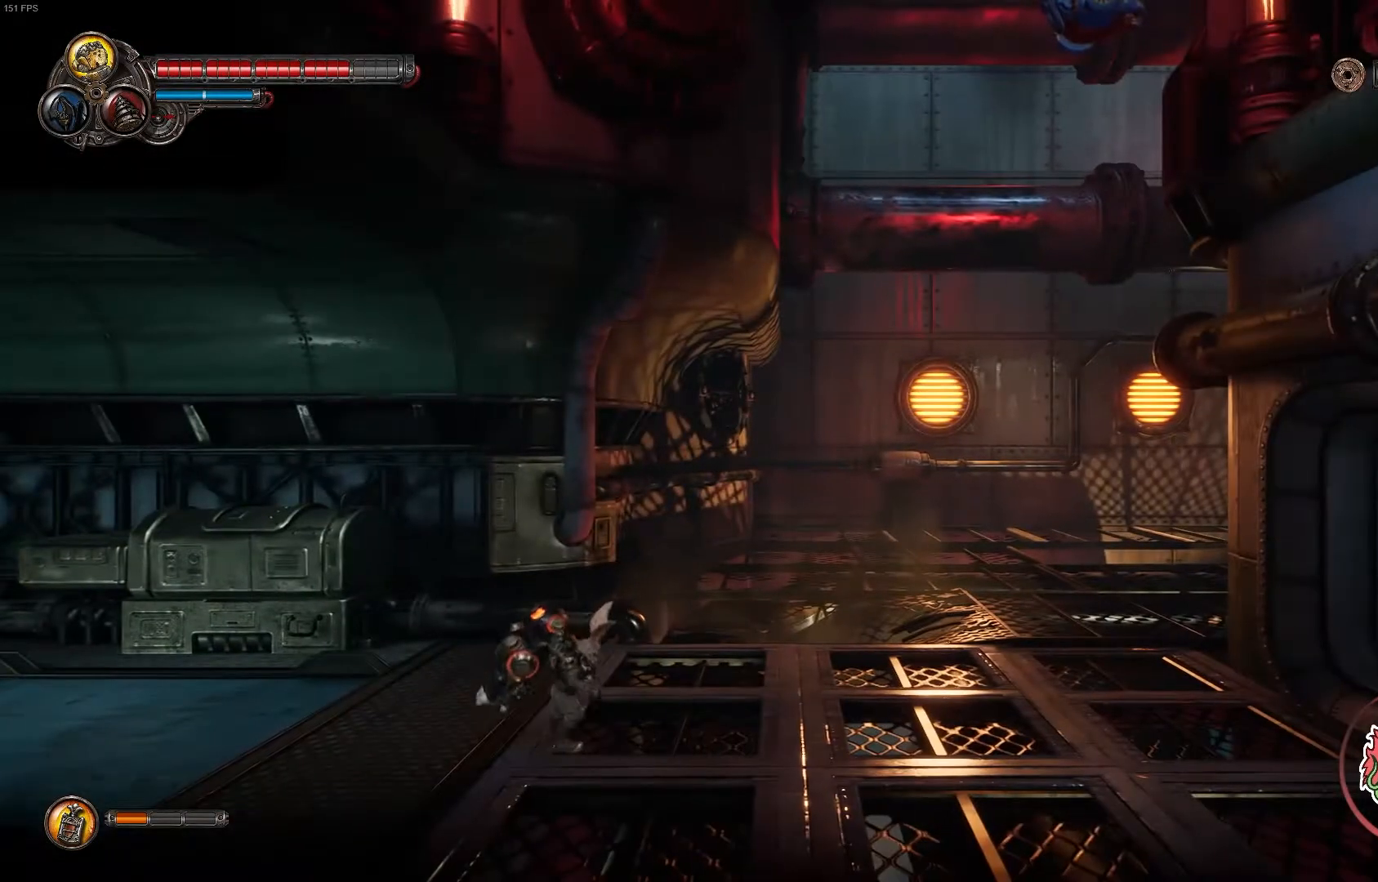
{"dt_ms": 500, "buttons": ["SELECT"], "left_stick": "center", "right_stick": "center", "events": [[383, "SELECT", "down"]]}
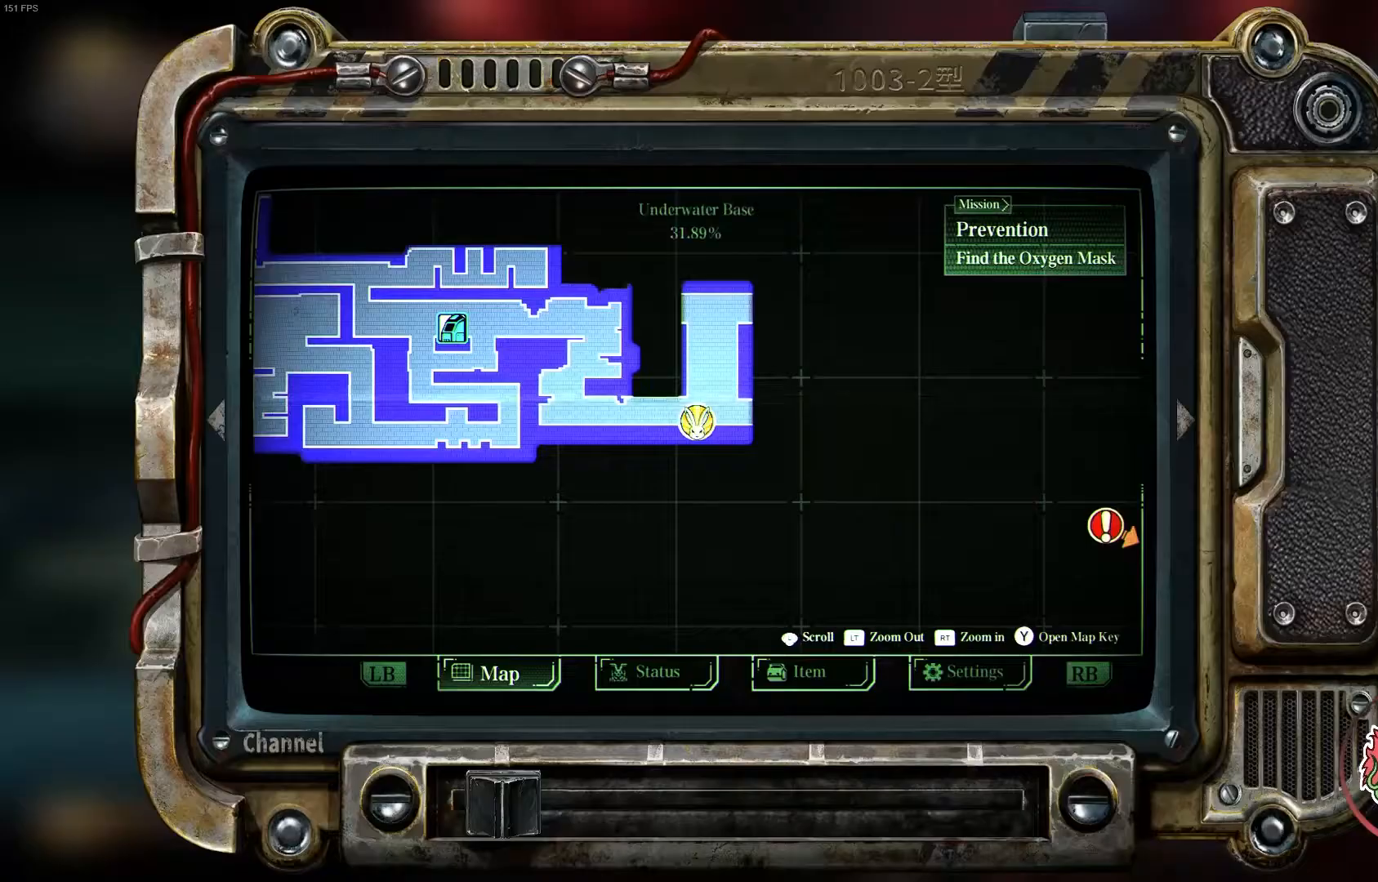
{"dt_ms": 500, "buttons": [], "left_stick": "center", "right_stick": "center", "events": [[50, "SELECT", "up"]]}
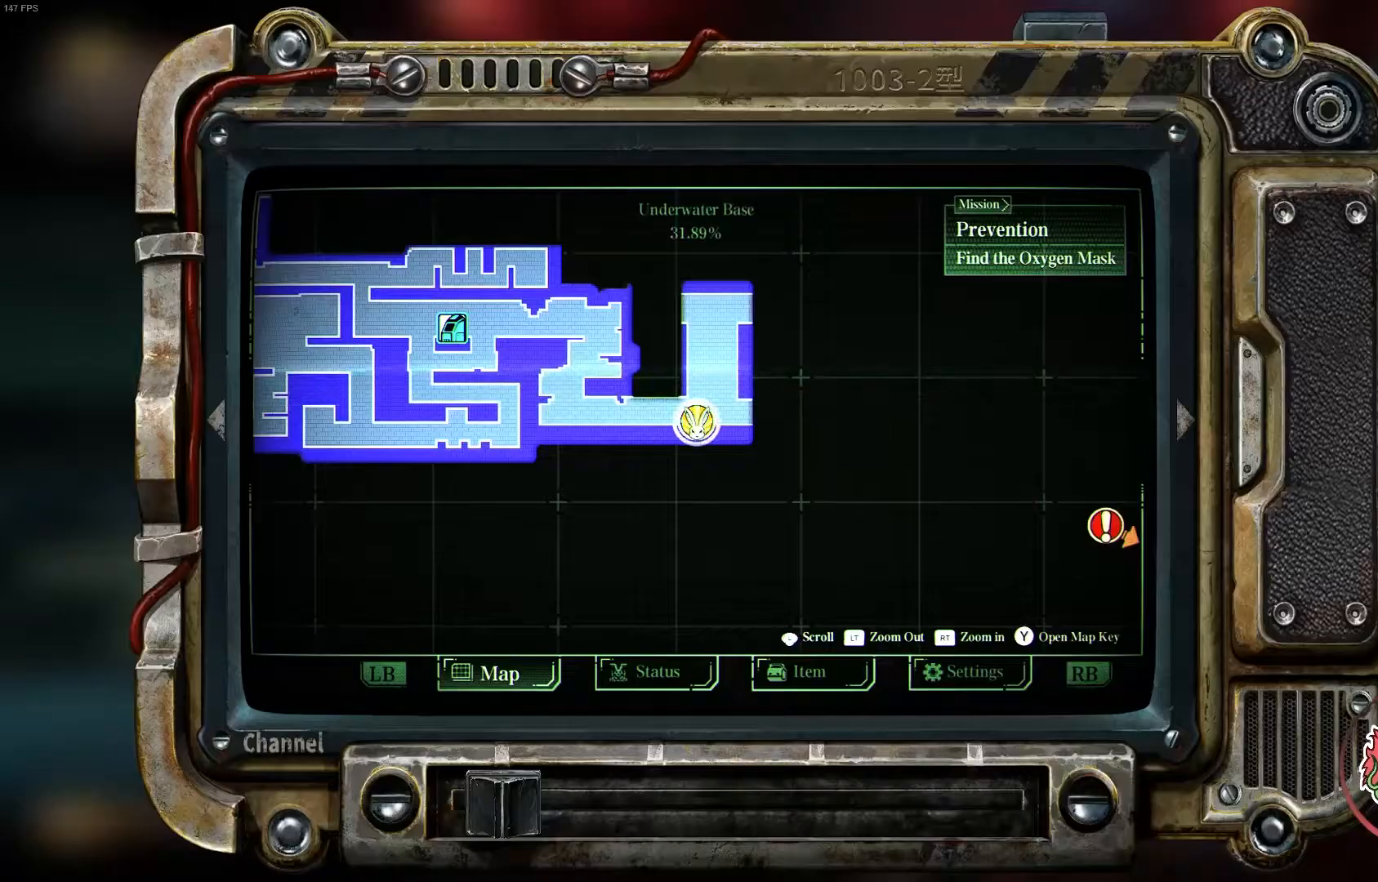
{"dt_ms": 500, "buttons": [], "left_stick": "right", "right_stick": "center", "events": [[67, "SELECT", "down"], [233, "SELECT", "up"], [483, "left_stick", "right"]]}
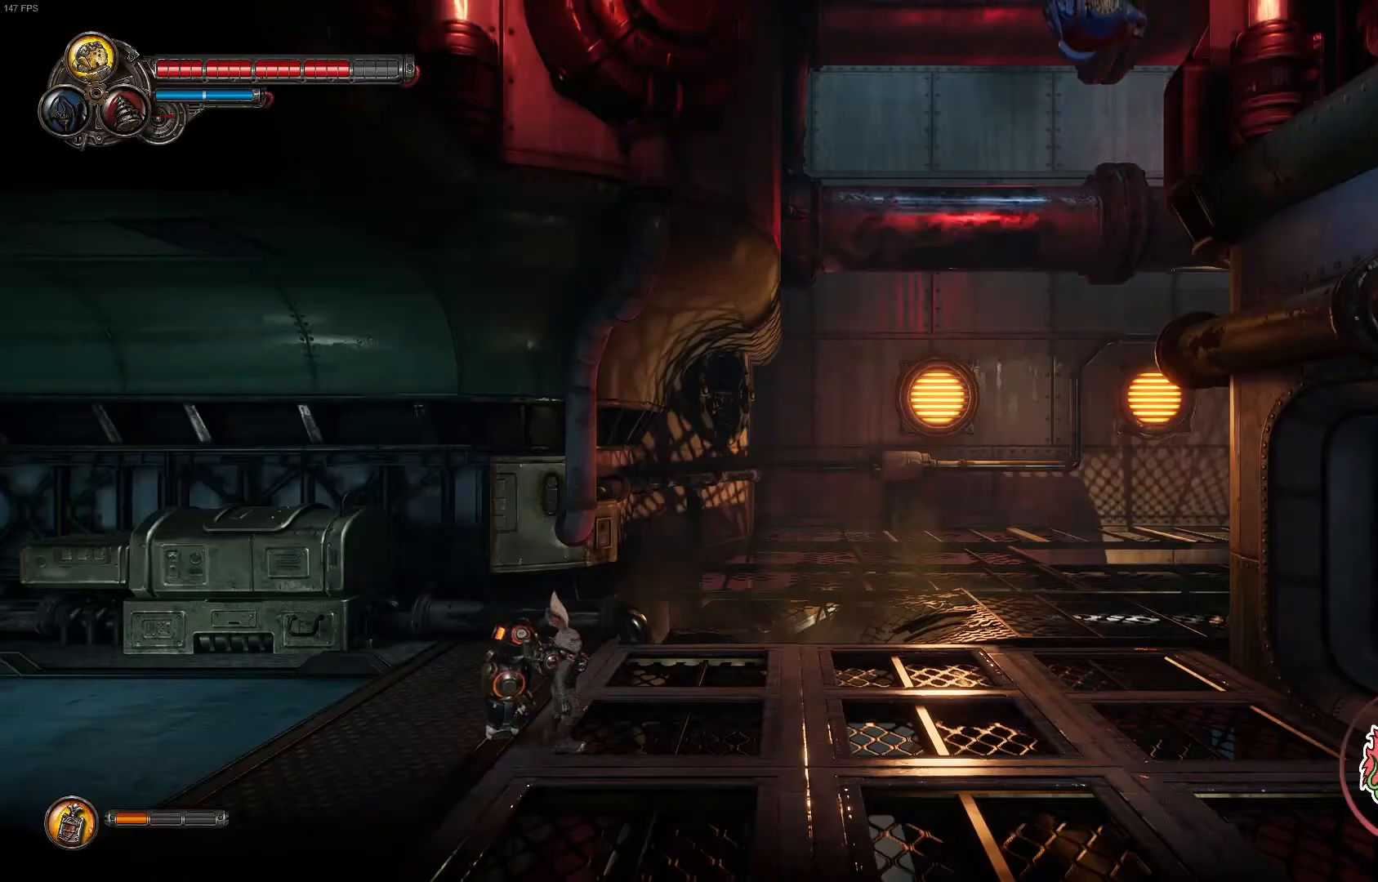
{"dt_ms": 500, "buttons": ["A"], "left_stick": "right", "right_stick": "center", "events": [[417, "A", "down"]]}
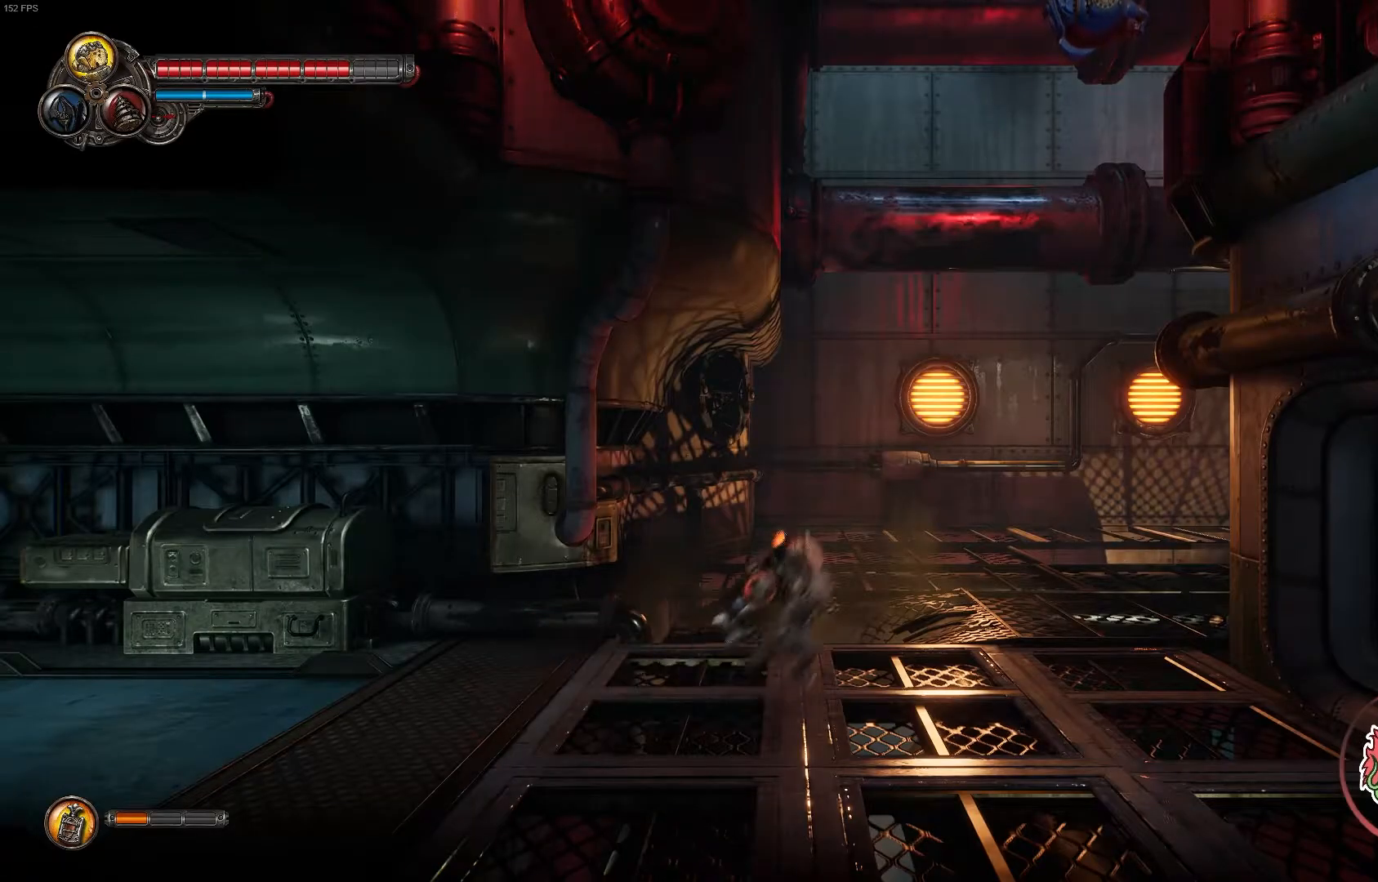
{"dt_ms": 500, "buttons": [], "left_stick": "right", "right_stick": "center", "events": [[217, "A", "up"], [317, "A", "down"], [450, "A", "up"]]}
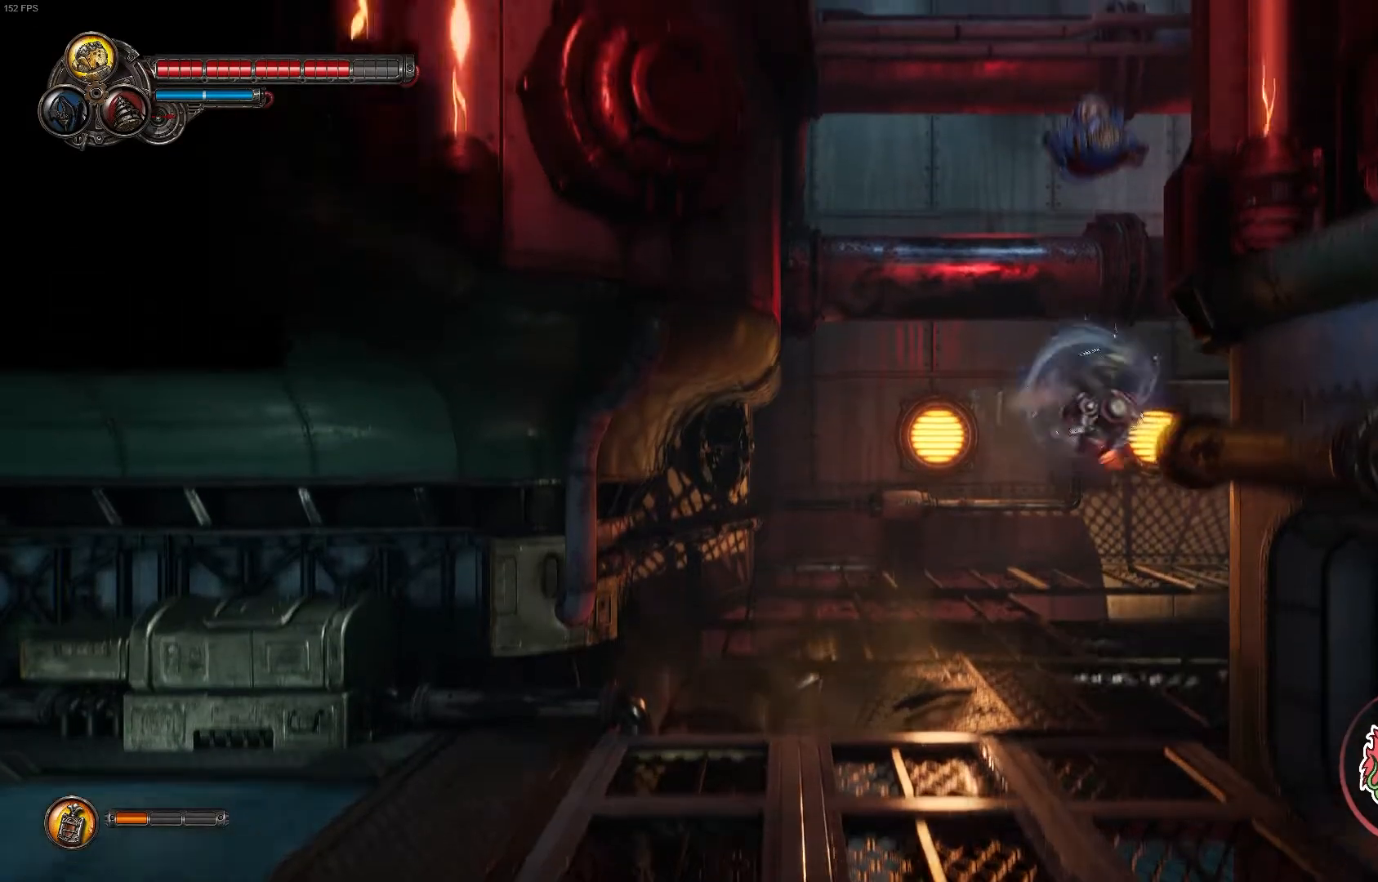
{"dt_ms": 500, "buttons": [], "left_stick": "right", "right_stick": "center", "events": [[33, "A", "down"], [183, "A", "up"], [283, "A", "down"], [433, "A", "up"]]}
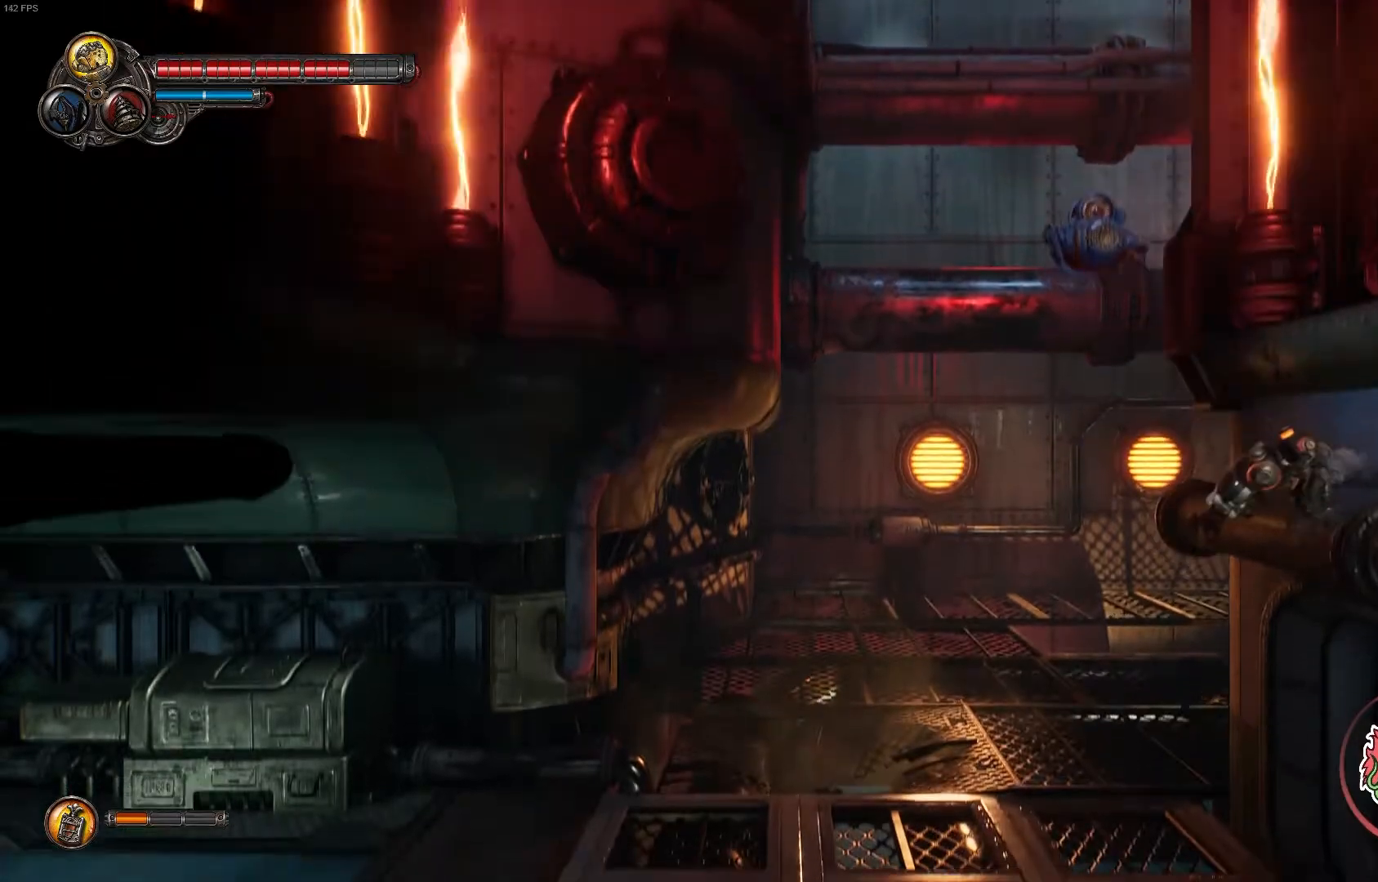
{"dt_ms": 500, "buttons": [], "left_stick": "center", "right_stick": "center", "events": [[33, "A", "down"], [183, "A", "up"], [317, "left_stick", "center"]]}
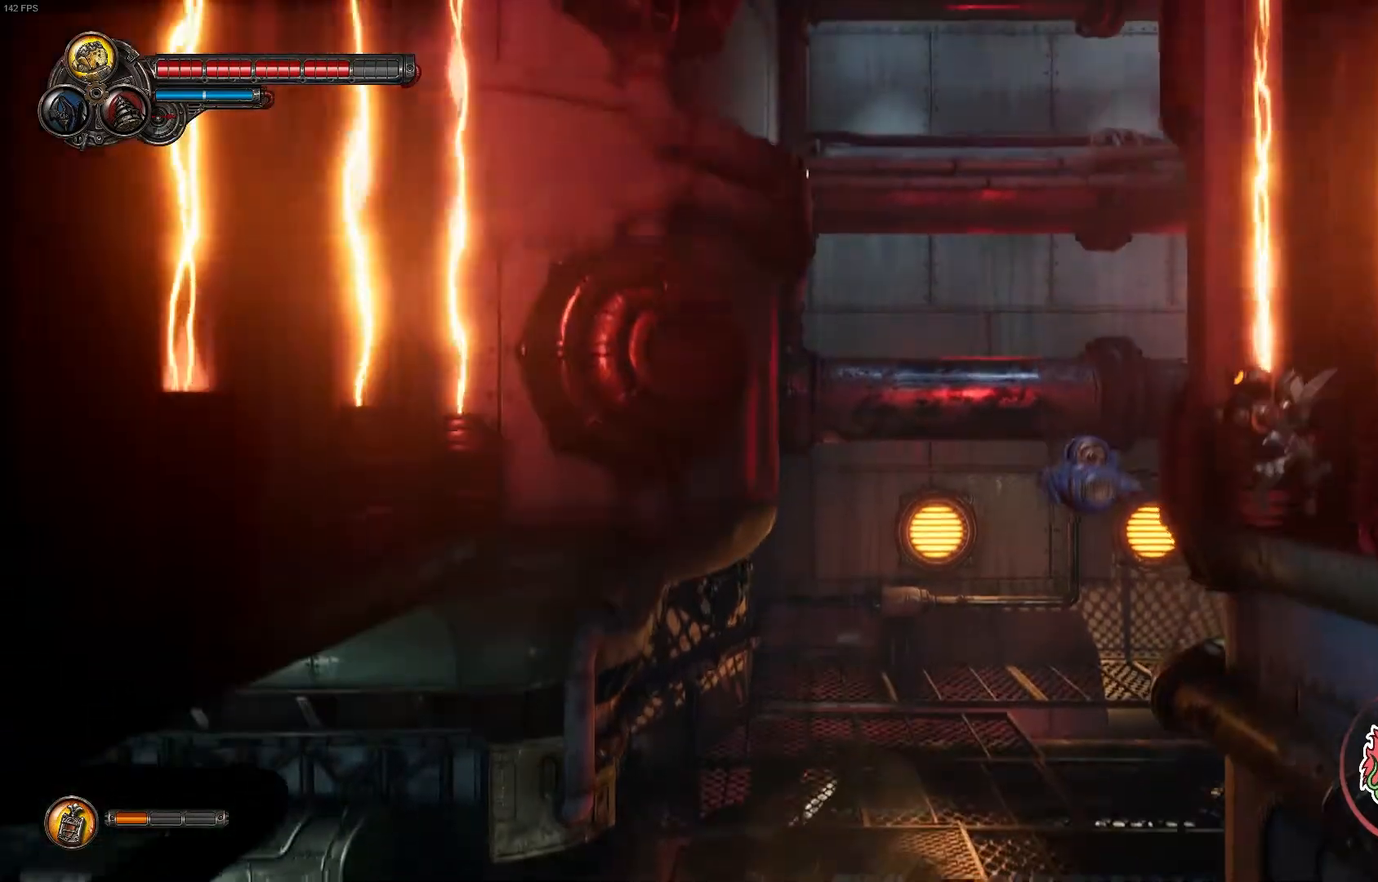
{"dt_ms": 500, "buttons": [], "left_stick": "center", "right_stick": "center", "events": []}
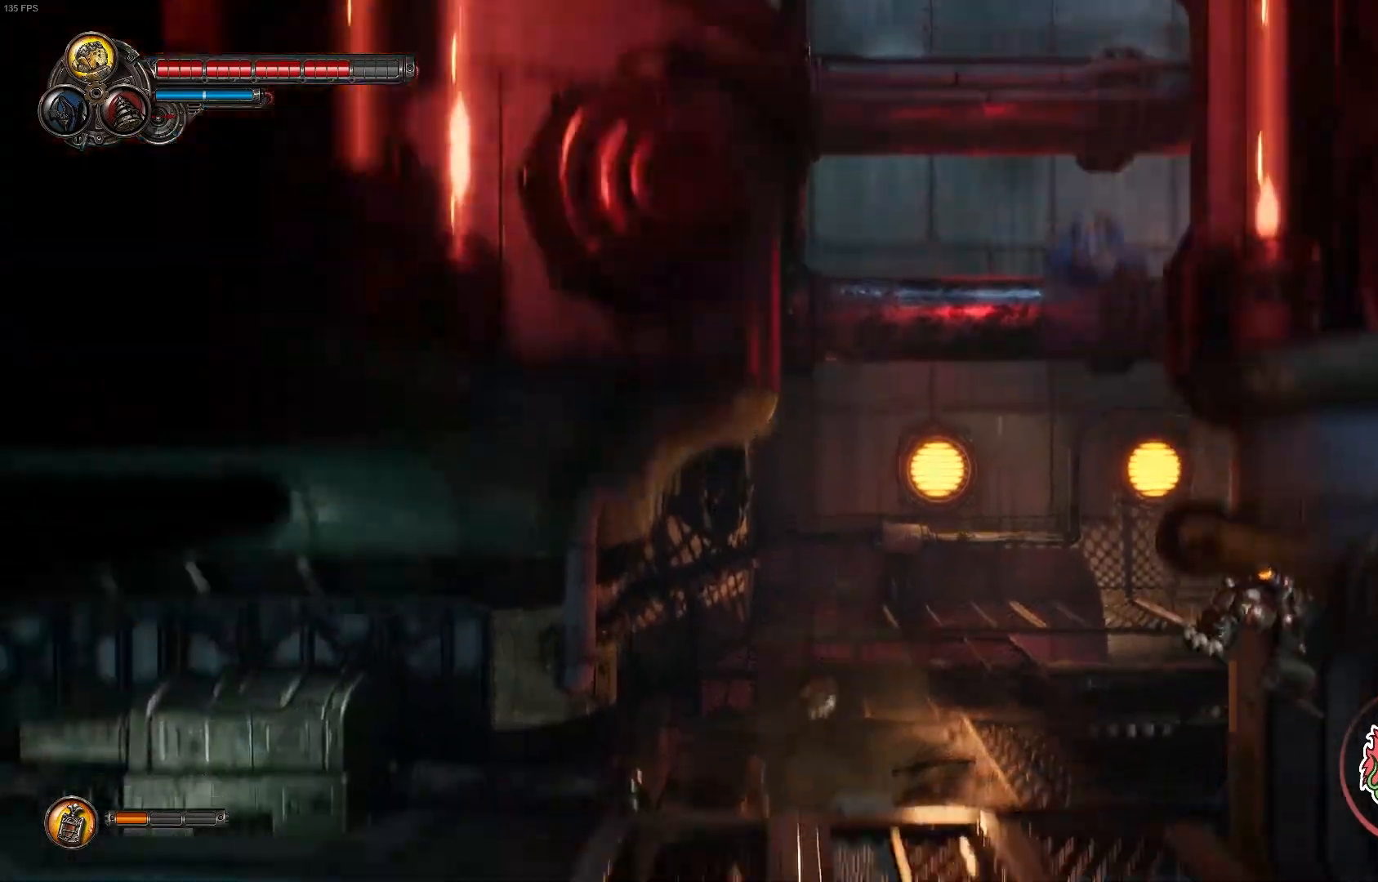
{"dt_ms": 500, "buttons": [], "left_stick": "center", "right_stick": "center", "events": []}
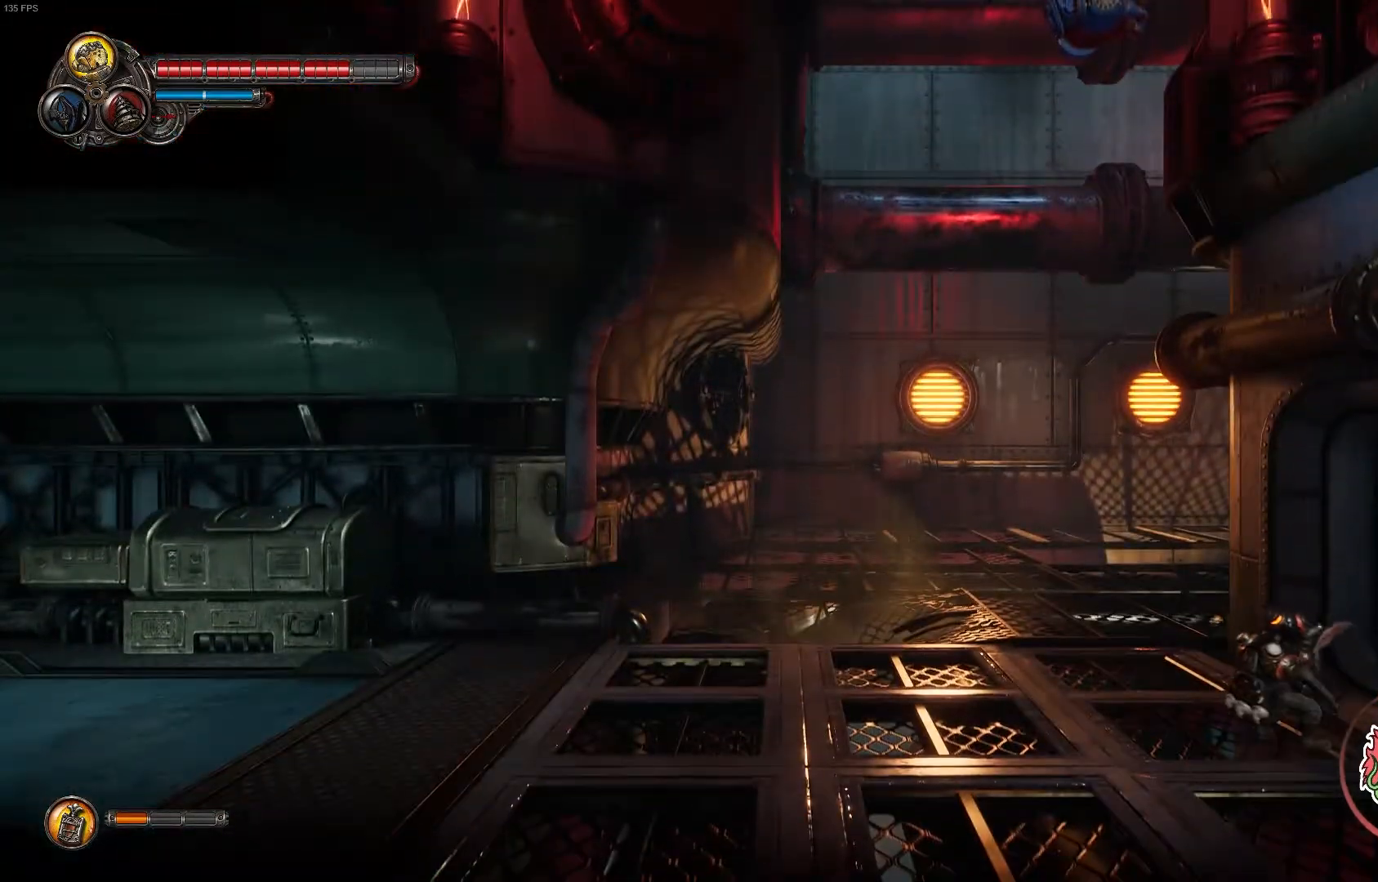
{"dt_ms": 500, "buttons": [], "left_stick": "center", "right_stick": "center", "events": [[300, "DPAD_LEFT", "down"], [433, "DPAD_LEFT", "up"]]}
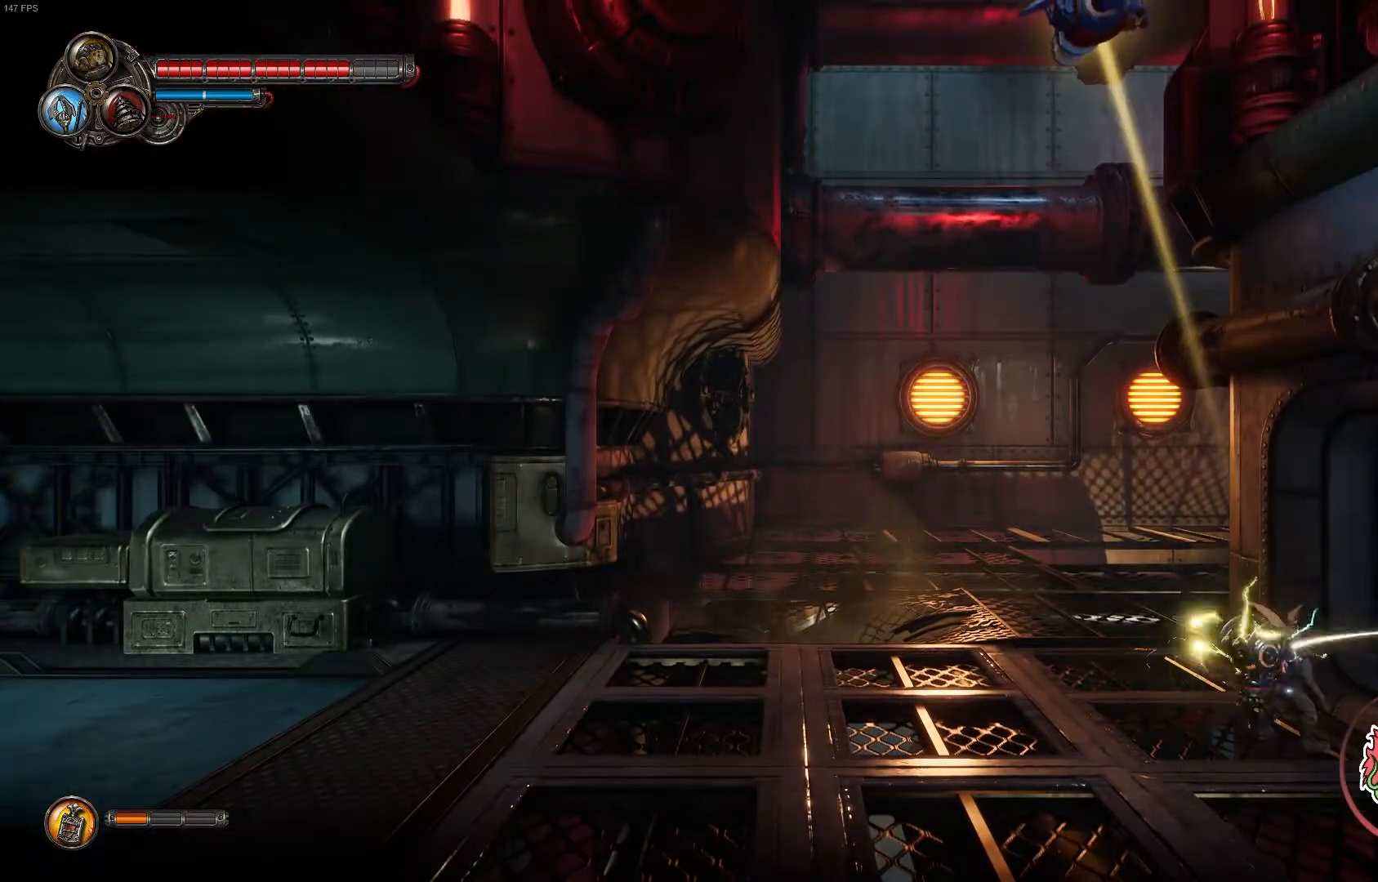
{"dt_ms": 500, "buttons": ["B"], "left_stick": "up-left", "right_stick": "center", "events": [[217, "left_stick", "up-left"], [283, "B", "down"]]}
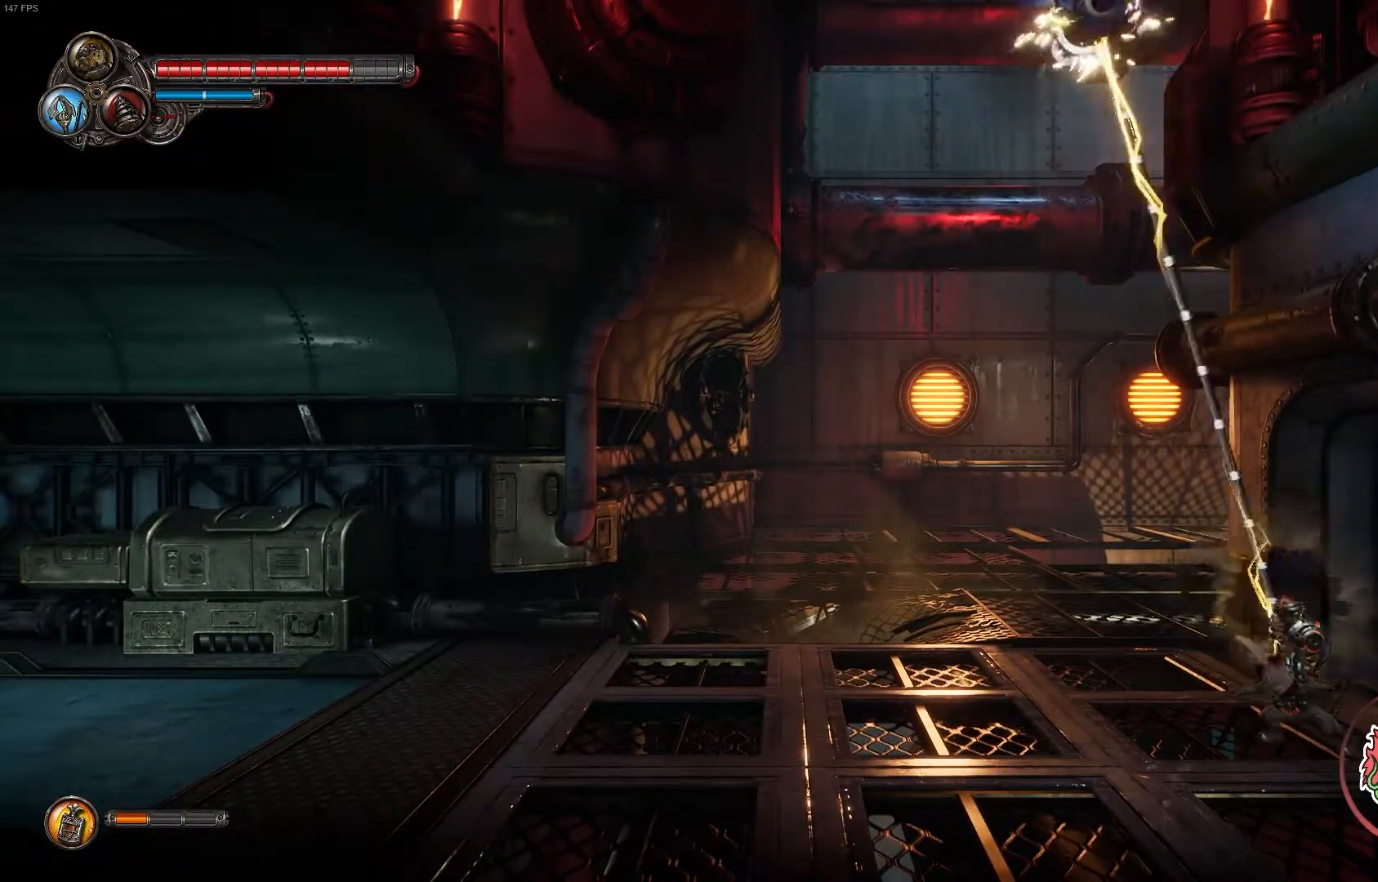
{"dt_ms": 1000, "buttons": [], "left_stick": "up-left", "right_stick": "center"}
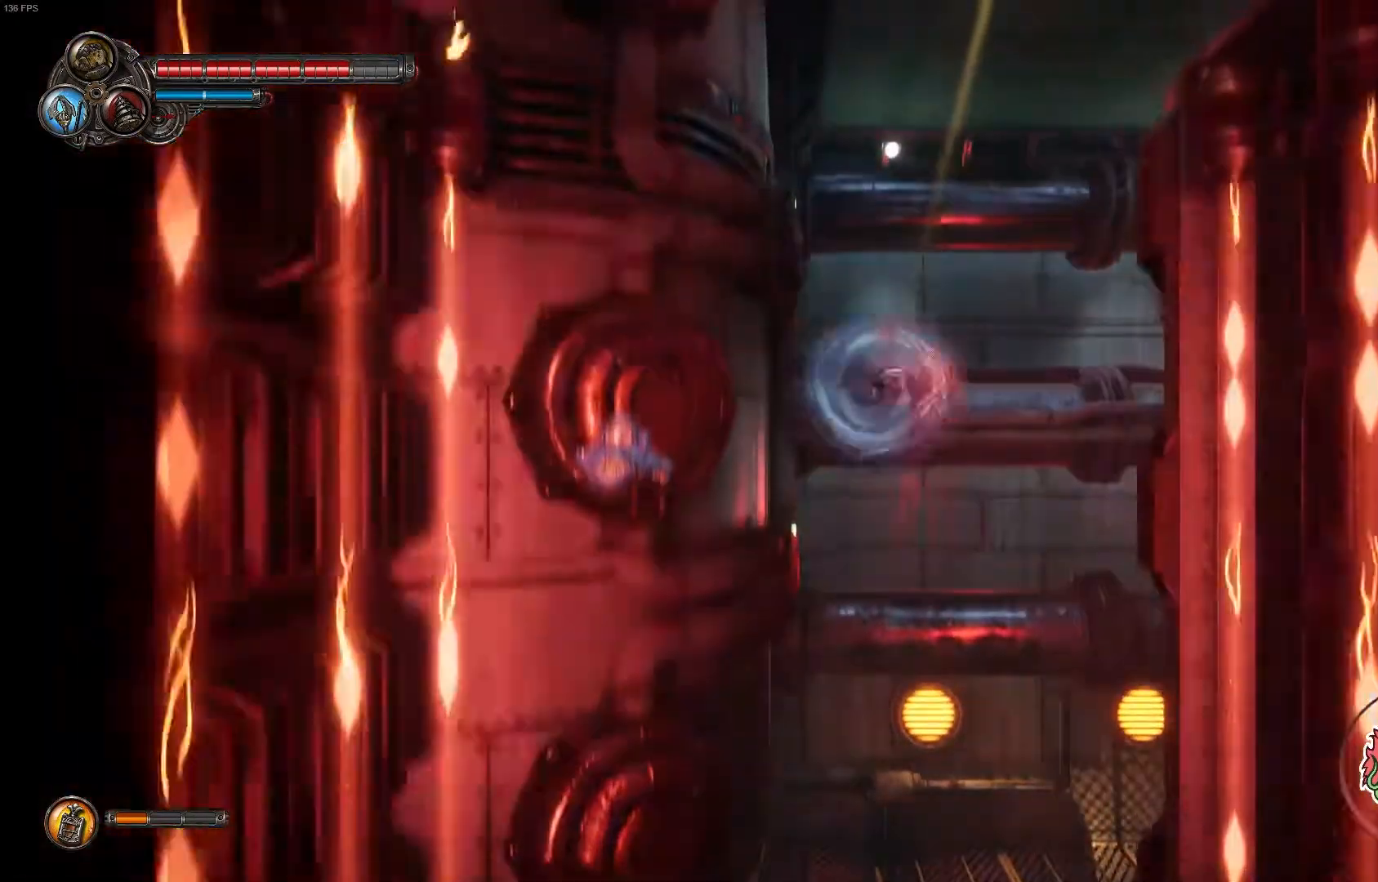
{"dt_ms": 1000, "buttons": [], "left_stick": "up", "right_stick": "center"}
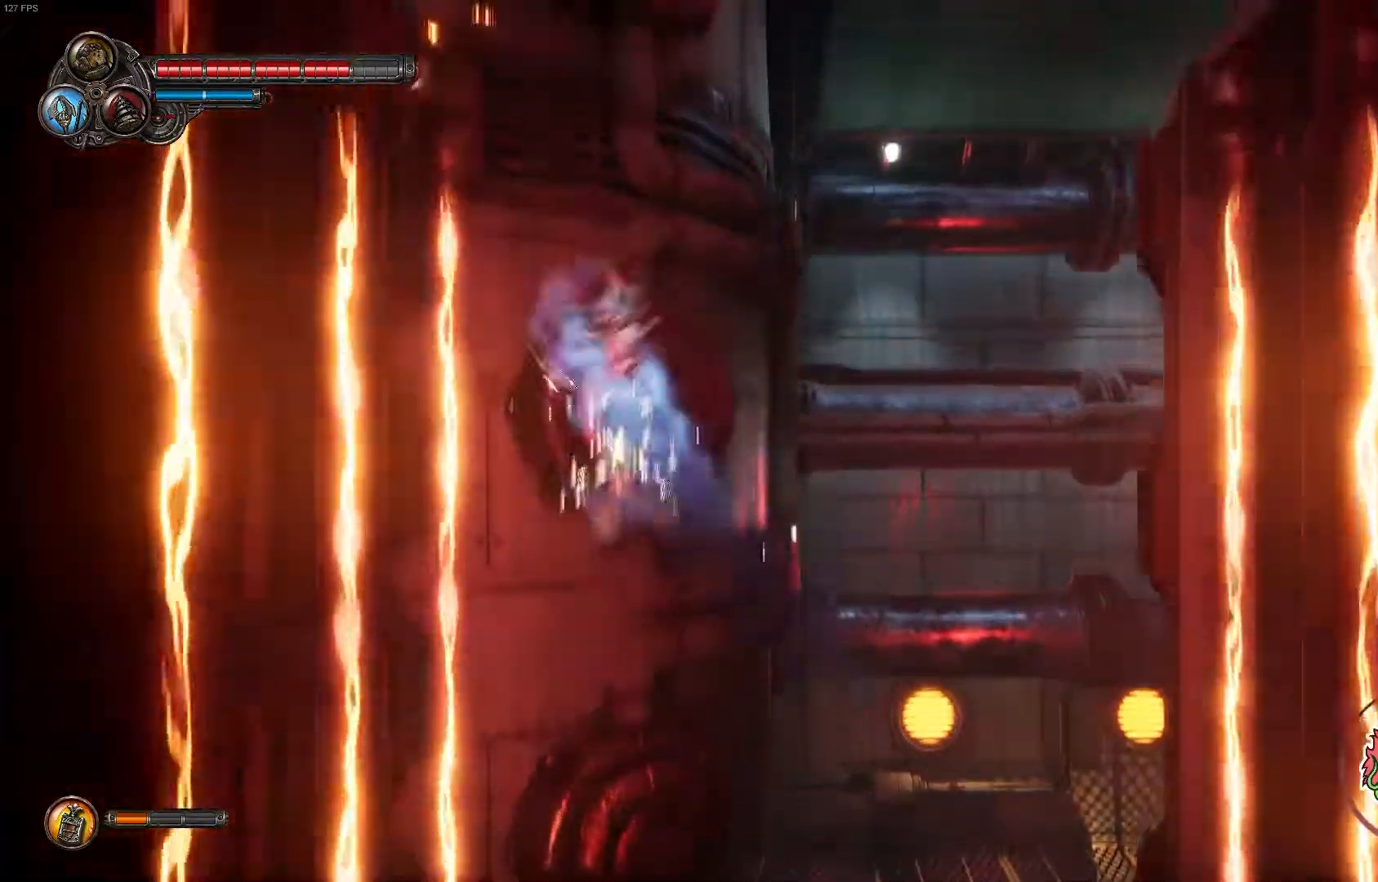
{"dt_ms": 500, "buttons": [], "left_stick": "up-right", "right_stick": "center", "events": [[133, "left_stick", "up-right"], [217, "A", "down"], [417, "A", "up"]]}